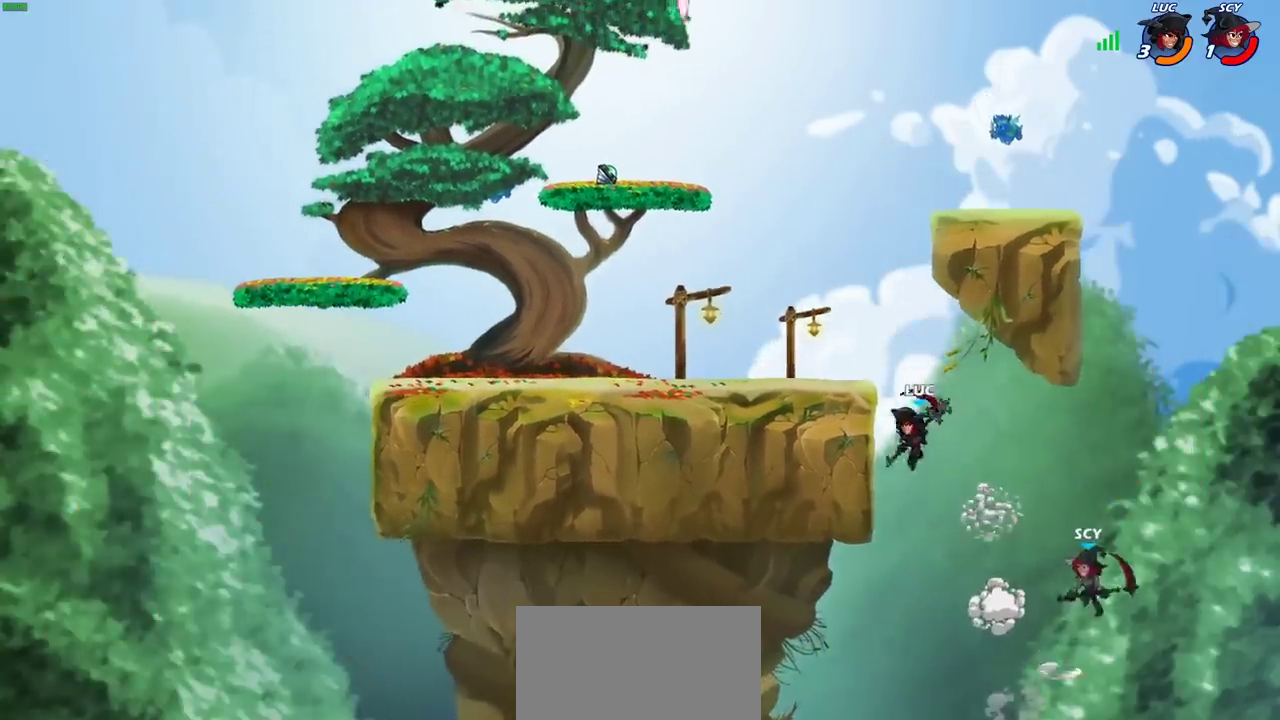
Gameplay with a controller (PlayStation layout); each line is a JSON object with the inputs held at the frame after it (dt_ms = milliseconds from this image to that frame). "events" lists button and stick changes between this image and that frame as [ms after this image, input, new state], when the widget could be followed in between. Not read: L1 L3 R3.
{"dt_ms": 800, "buttons": [], "left_stick": "center", "right_stick": "center", "events": [[83, "left_stick", "center"], [117, "R2", "down"], [167, "CIRCLE", "down"], [267, "R2", "up"], [350, "CIRCLE", "up"]]}
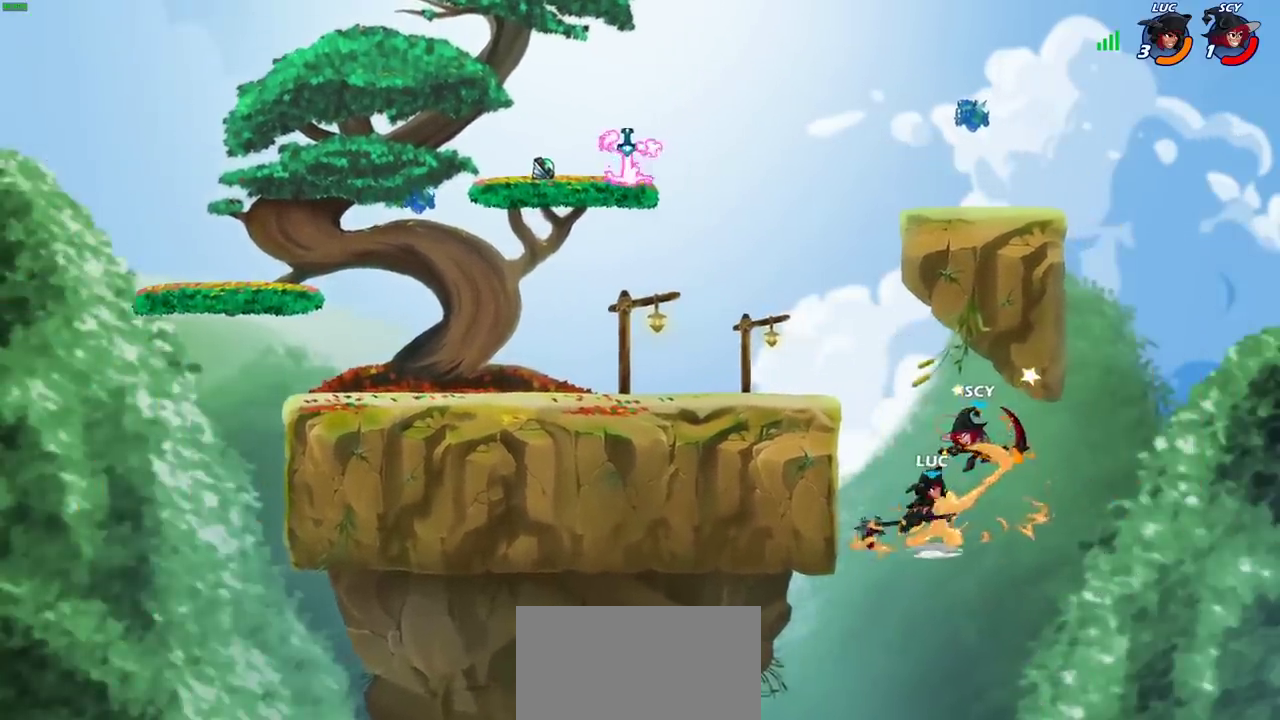
{"dt_ms": 400, "buttons": [], "left_stick": "left", "right_stick": "center", "events": [[250, "left_stick", "left"]]}
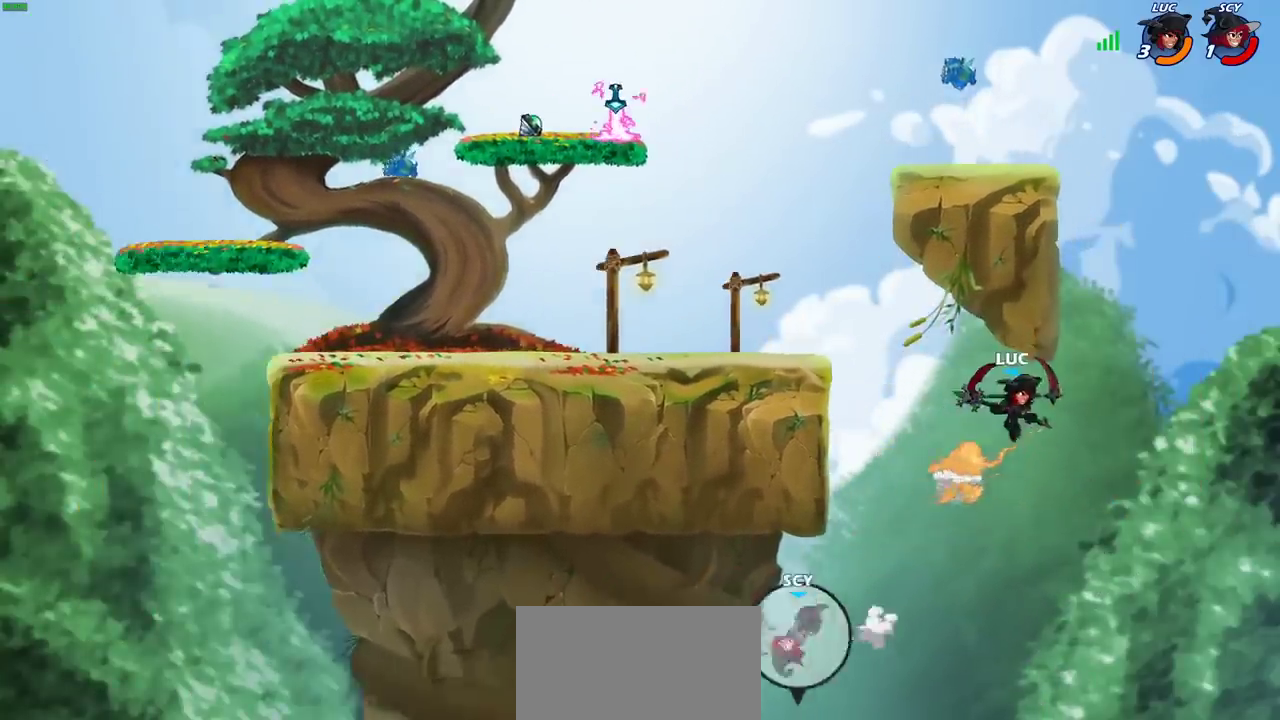
{"dt_ms": 300, "buttons": ["CROSS"], "left_stick": "left", "right_stick": "center", "events": [[183, "CROSS", "down"]]}
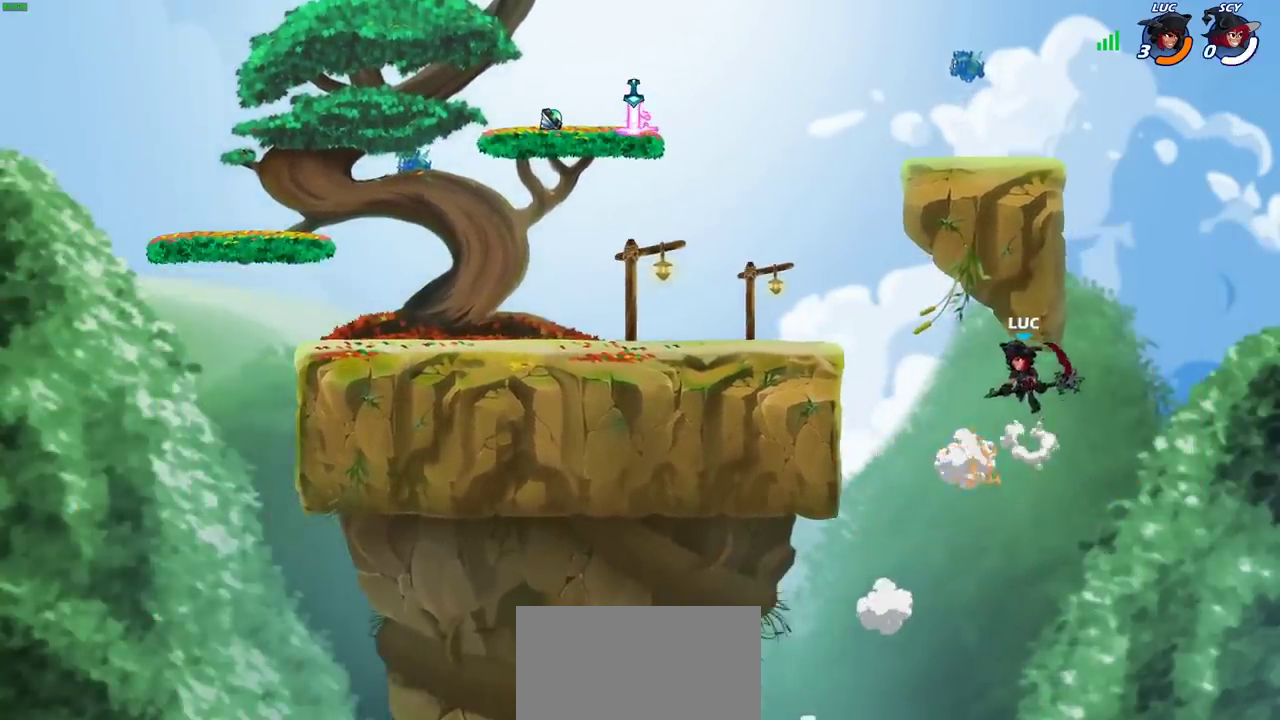
{"dt_ms": 700, "buttons": [], "left_stick": "center", "right_stick": "center", "events": [[17, "CROSS", "up"], [283, "CIRCLE", "down"], [333, "left_stick", "up-left"], [383, "CIRCLE", "up"], [533, "left_stick", "center"]]}
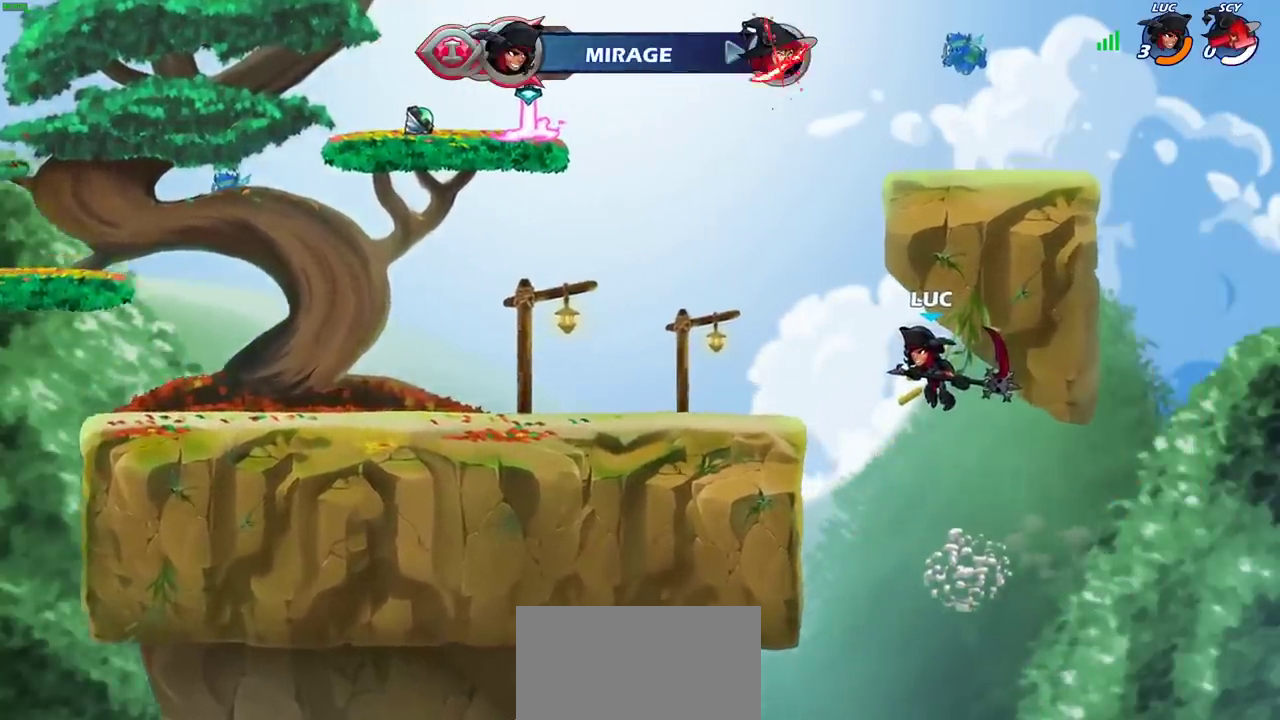
{"dt_ms": 700, "buttons": [], "left_stick": "center", "right_stick": "center", "events": []}
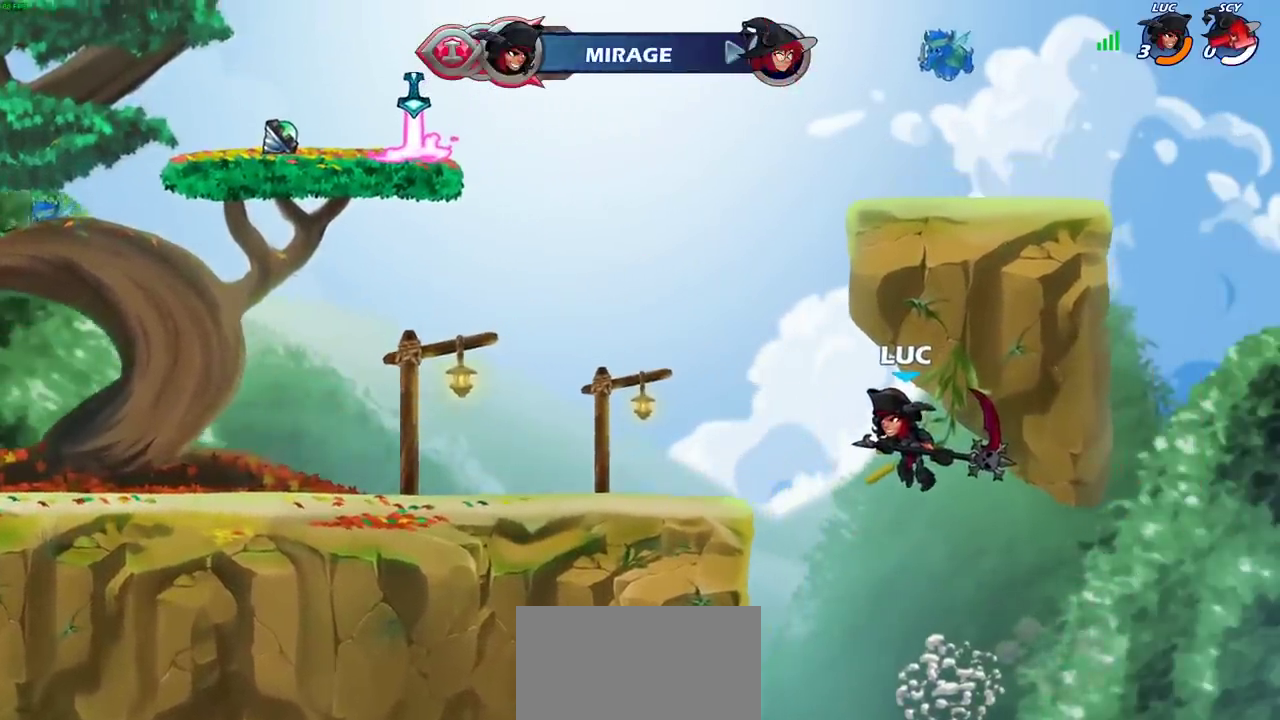
{"dt_ms": 300, "buttons": [], "left_stick": "center", "right_stick": "center", "events": []}
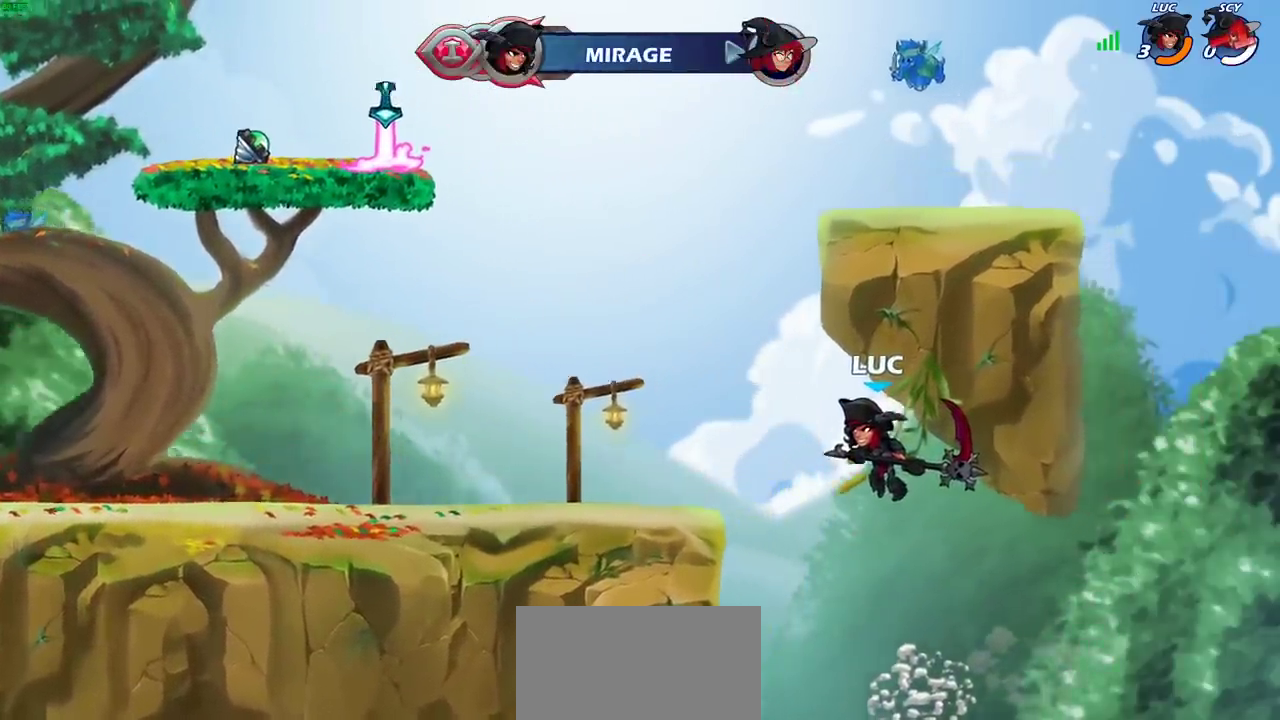
{"dt_ms": 400, "buttons": [], "left_stick": "center", "right_stick": "center", "events": []}
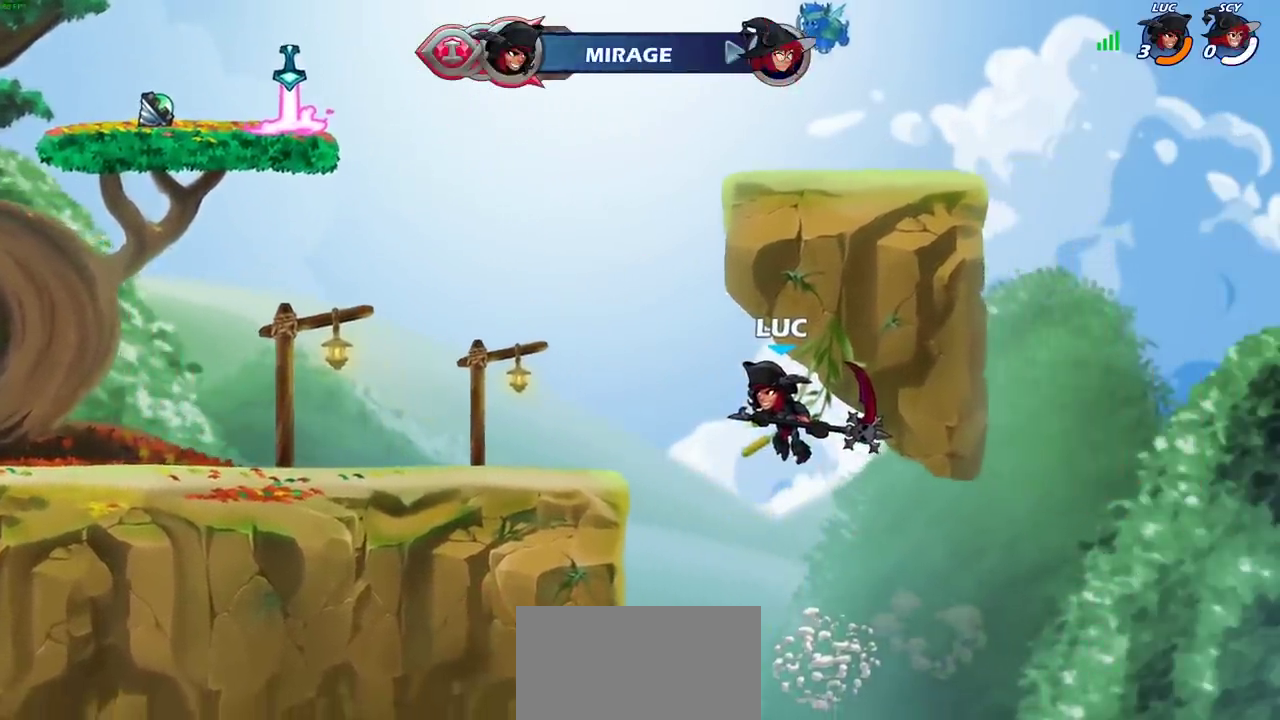
{"dt_ms": 700, "buttons": [], "left_stick": "center", "right_stick": "center", "events": []}
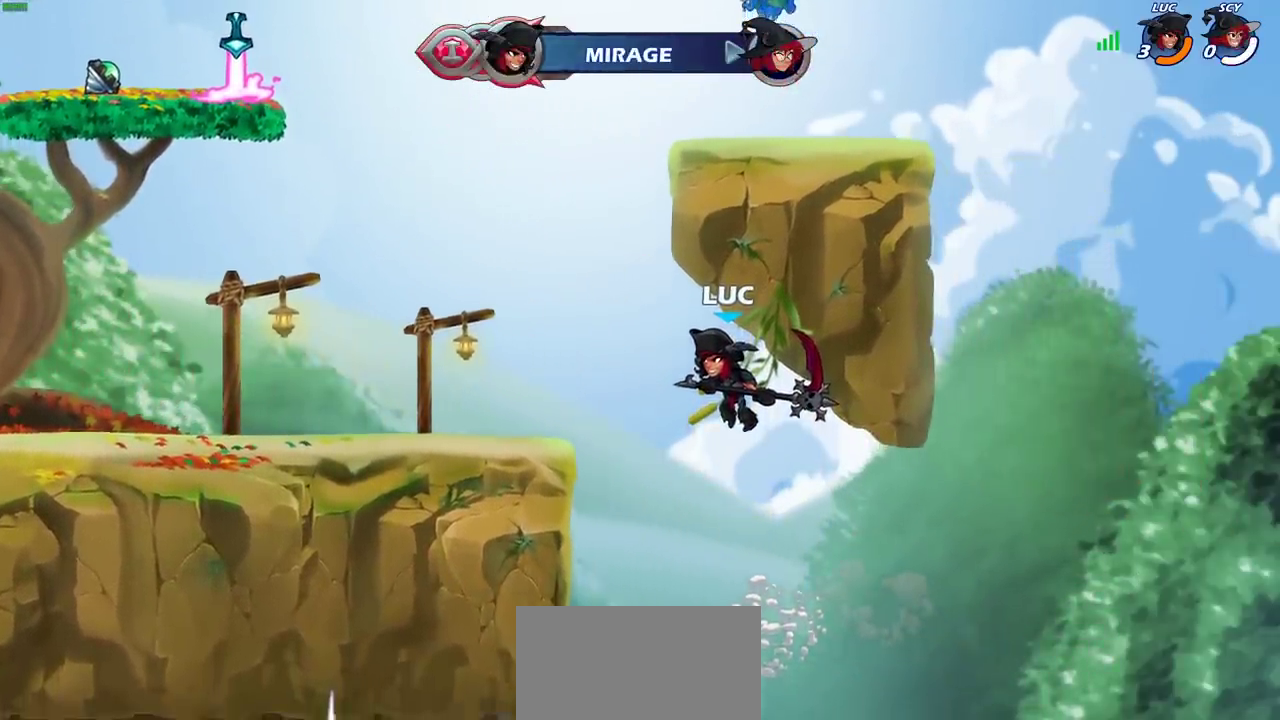
{"dt_ms": 400, "buttons": [], "left_stick": "center", "right_stick": "center", "events": []}
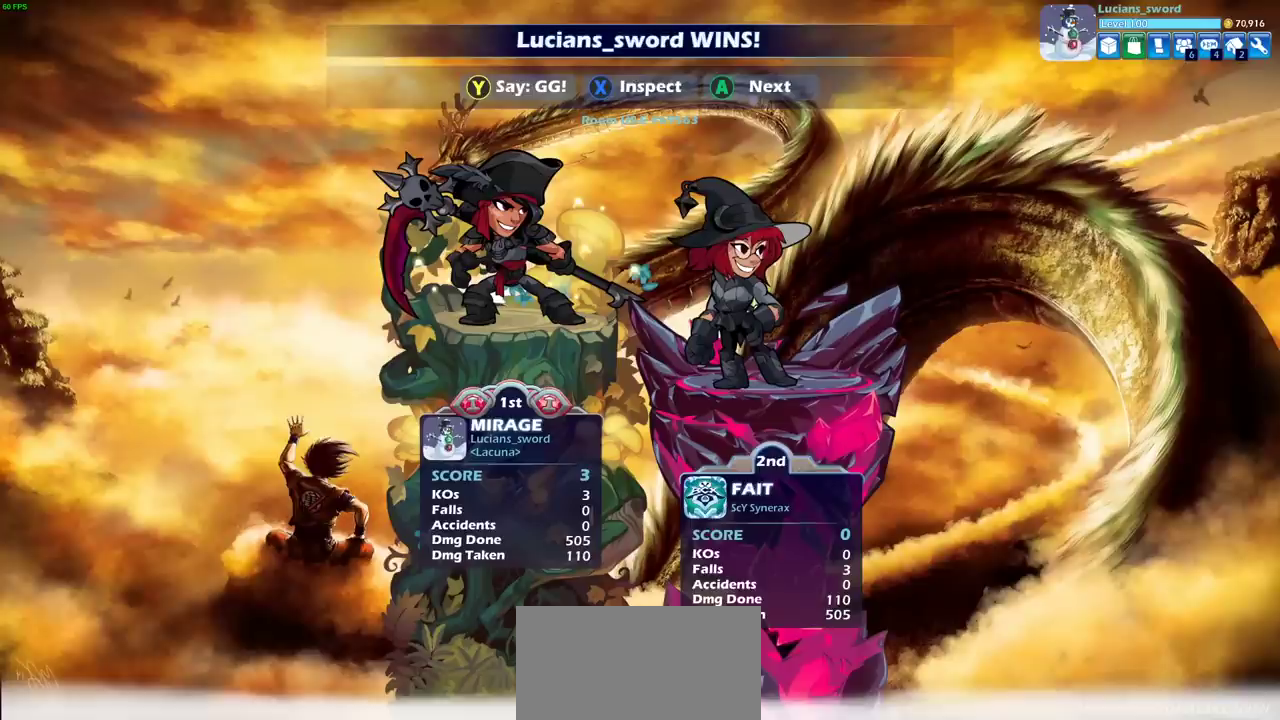
{"dt_ms": 500, "buttons": [], "left_stick": "center", "right_stick": "center", "events": []}
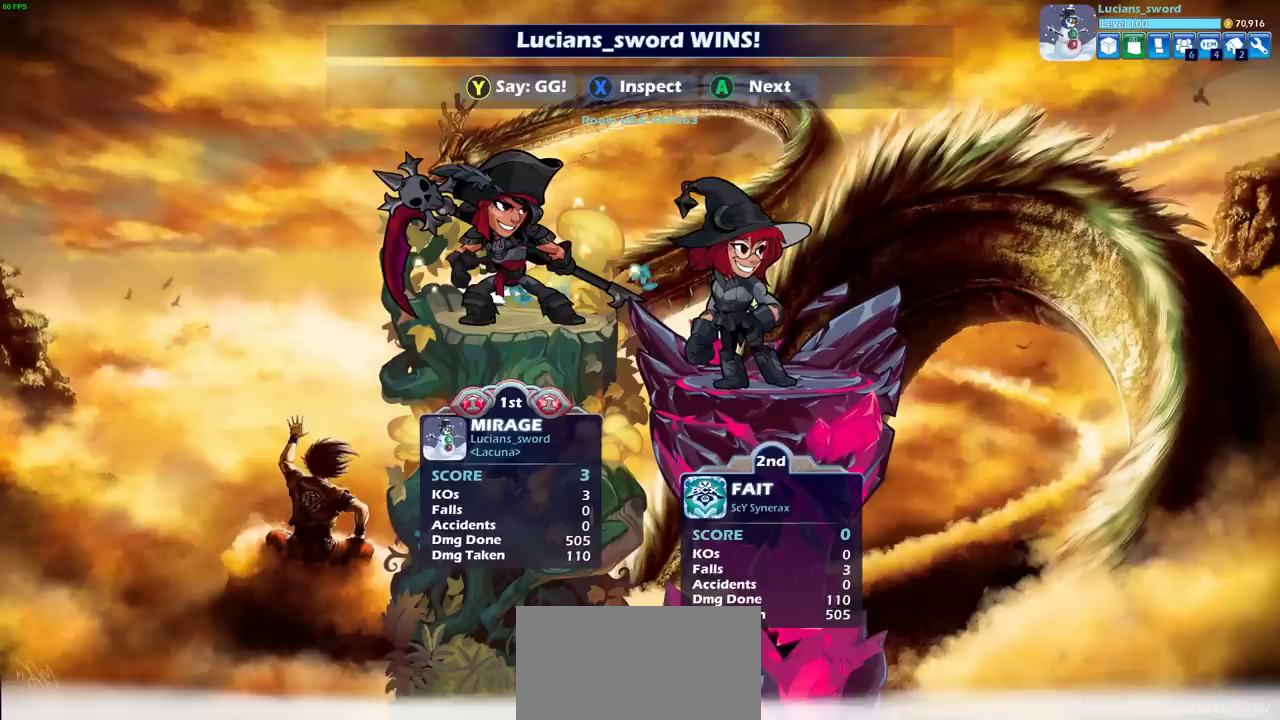
{"dt_ms": 500, "buttons": [], "left_stick": "center", "right_stick": "center", "events": []}
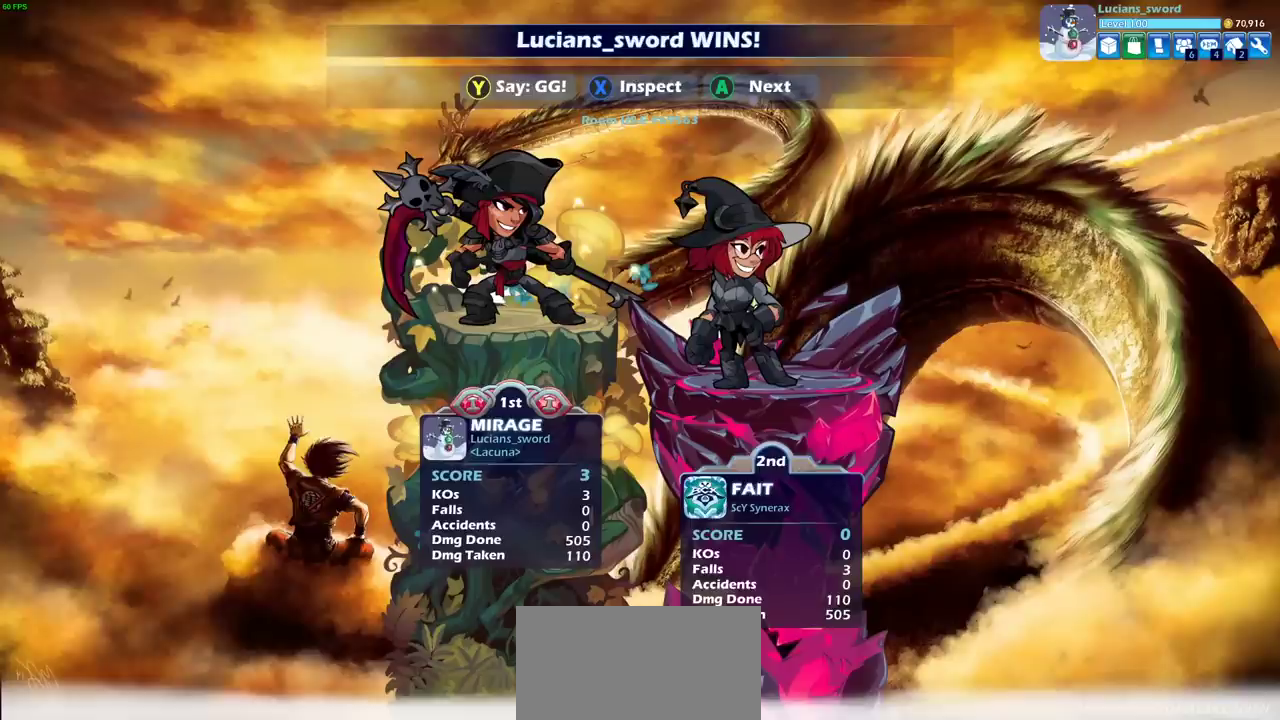
{"dt_ms": 500, "buttons": [], "left_stick": "center", "right_stick": "center", "events": []}
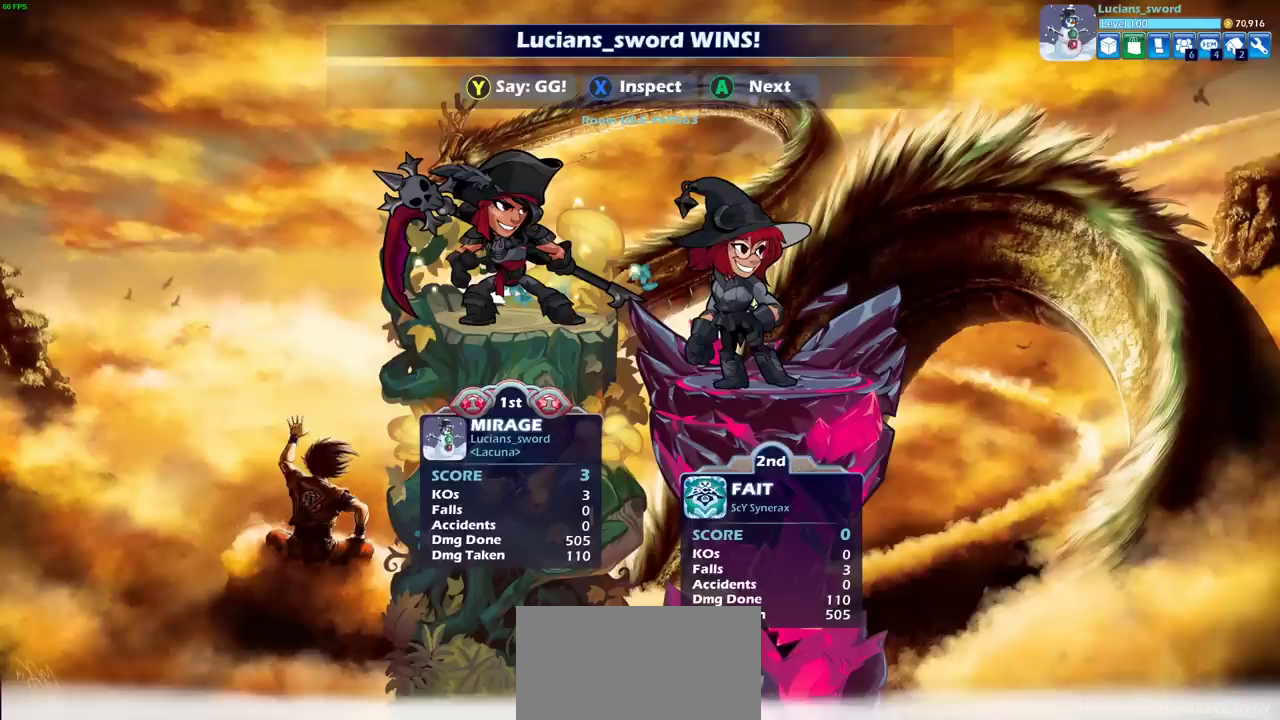
{"dt_ms": 700, "buttons": ["TRIANGLE"], "left_stick": "center", "right_stick": "center", "events": [[217, "TRIANGLE", "down"], [350, "TRIANGLE", "up"], [467, "TRIANGLE", "down"], [583, "TRIANGLE", "up"], [683, "TRIANGLE", "down"]]}
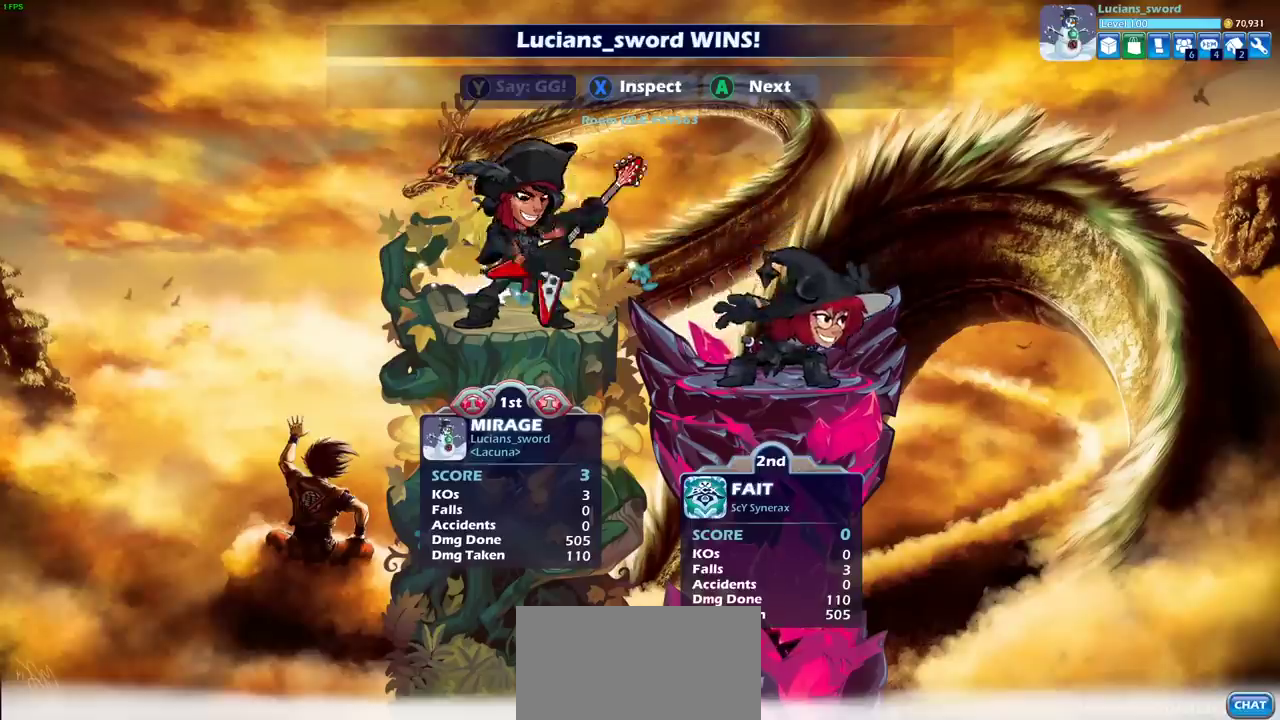
{"dt_ms": 300, "buttons": [], "left_stick": "center", "right_stick": "center", "events": [[67, "TRIANGLE", "up"], [167, "TRIANGLE", "down"], [283, "TRIANGLE", "up"]]}
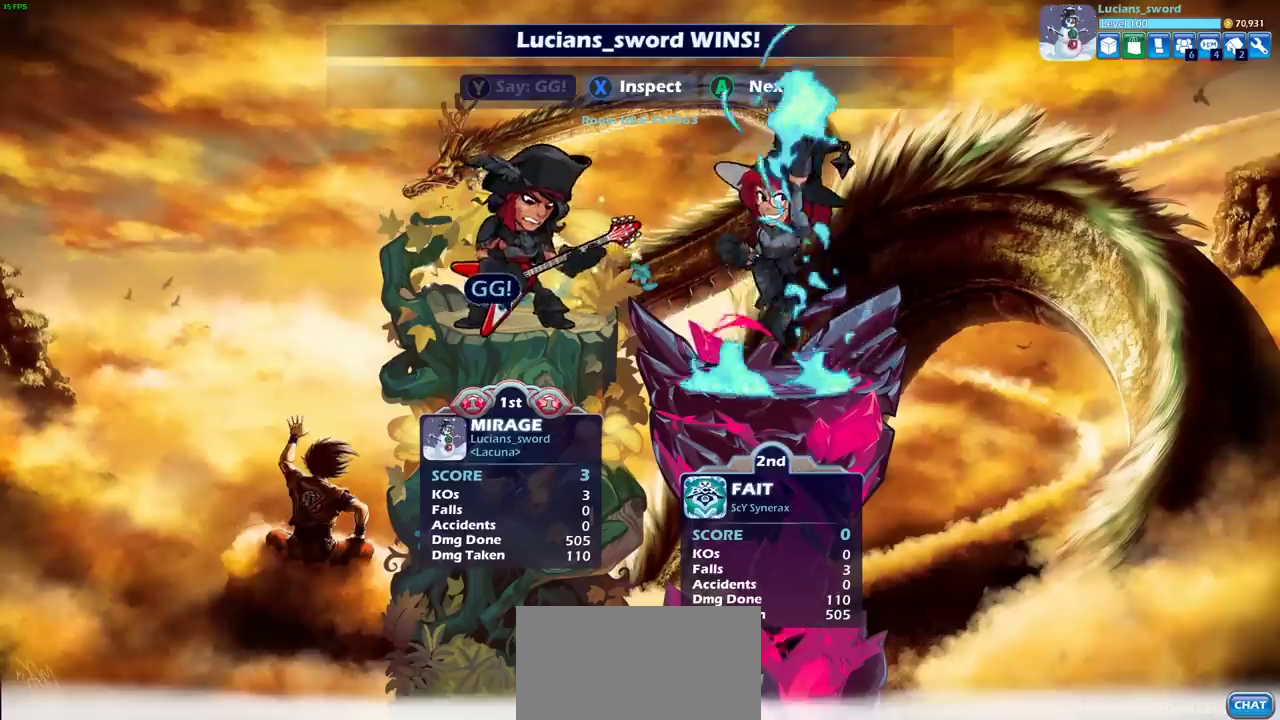
{"dt_ms": 500, "buttons": ["CROSS"], "left_stick": "center", "right_stick": "center", "events": [[67, "TRIANGLE", "down"], [167, "TRIANGLE", "up"], [317, "CROSS", "down"], [417, "CROSS", "up"], [500, "CROSS", "down"]]}
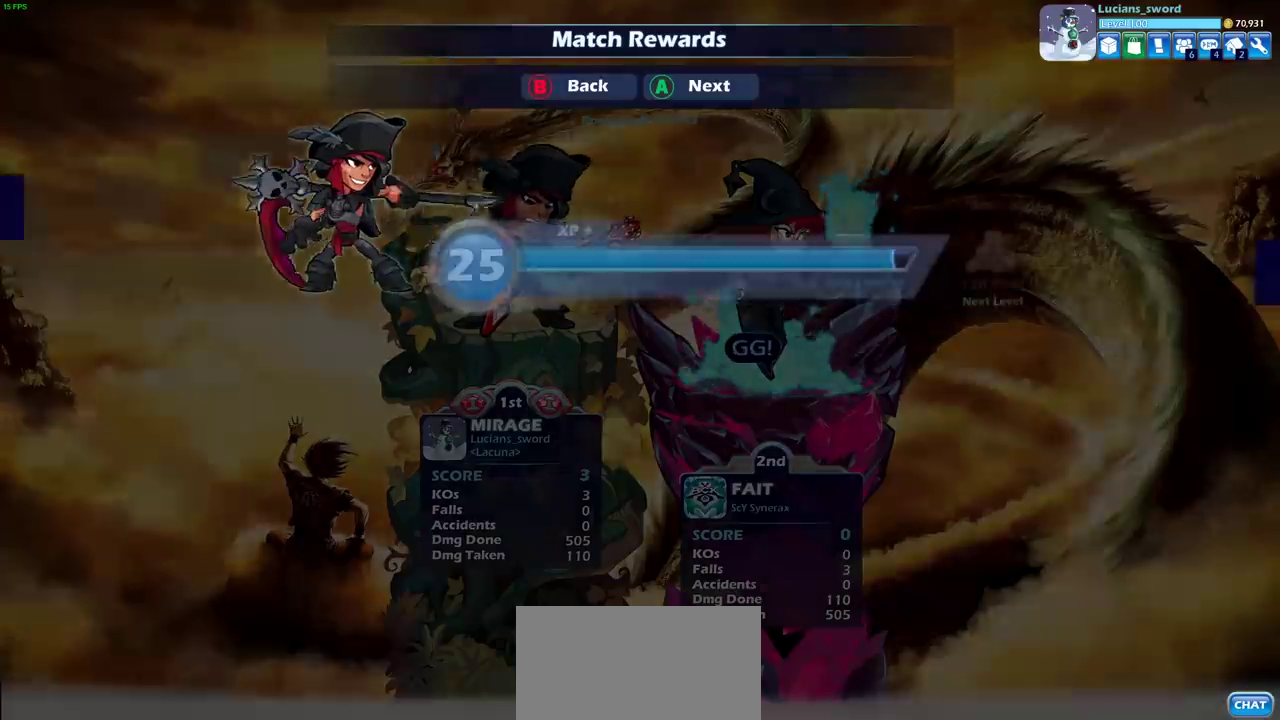
{"dt_ms": 500, "buttons": [], "left_stick": "center", "right_stick": "center", "events": [[117, "CROSS", "up"], [233, "CROSS", "down"], [350, "CROSS", "up"]]}
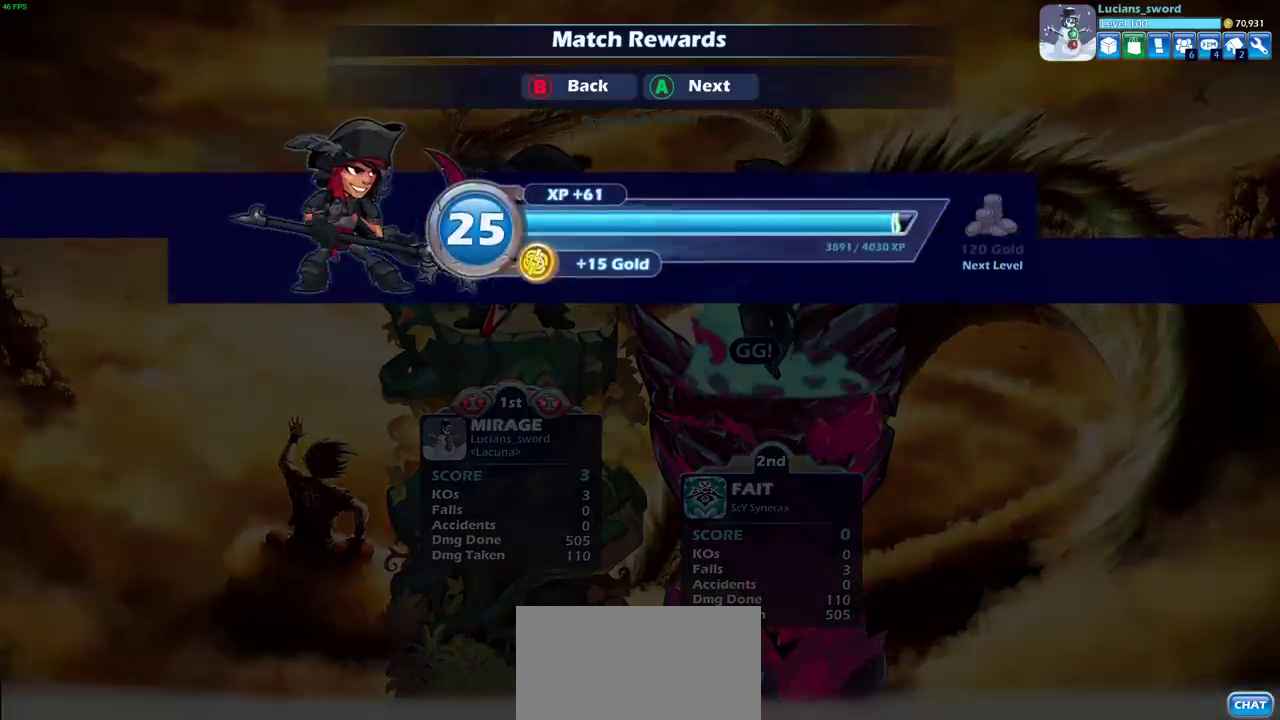
{"dt_ms": 500, "buttons": [], "left_stick": "center", "right_stick": "center", "events": []}
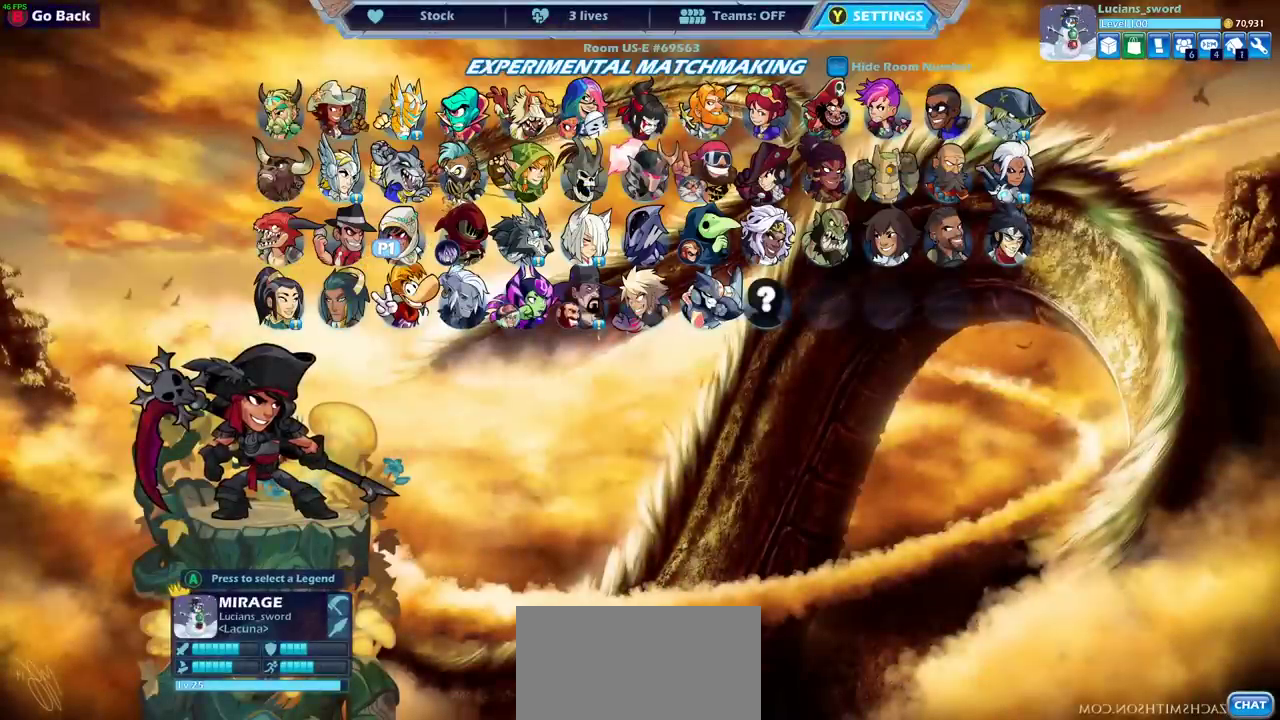
{"dt_ms": 500, "buttons": [], "left_stick": "center", "right_stick": "center", "events": []}
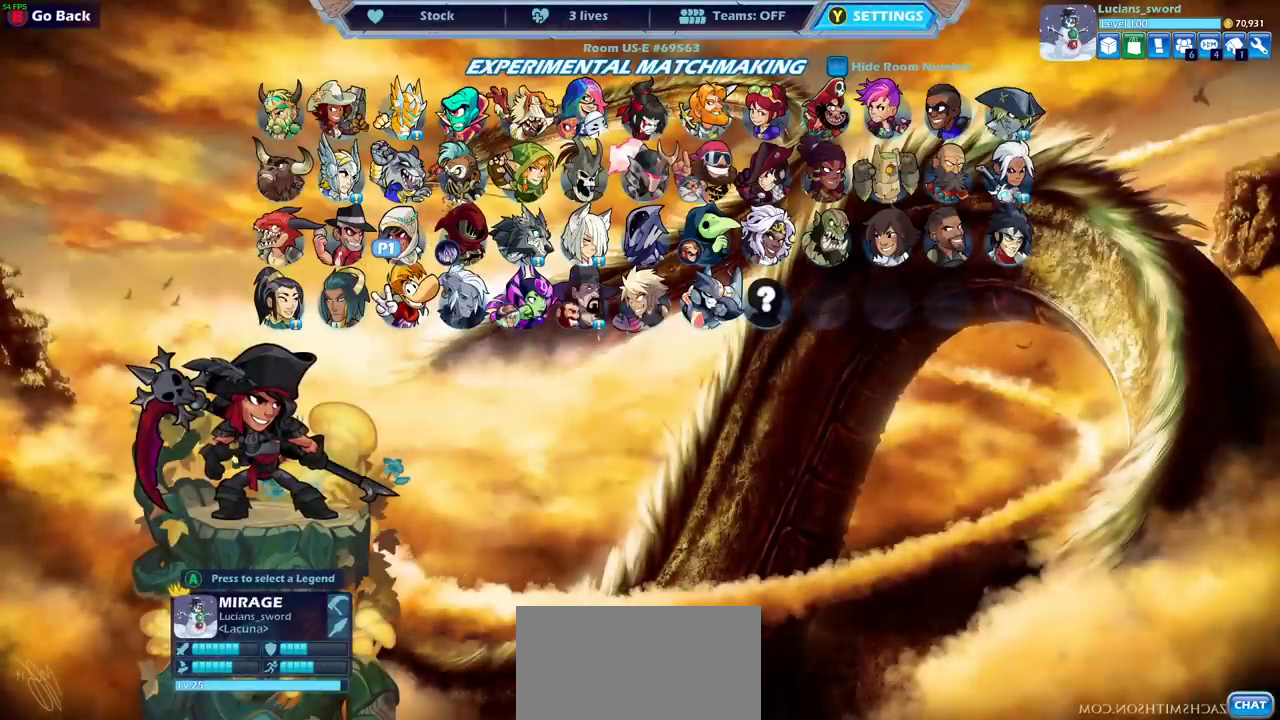
{"dt_ms": 300, "buttons": [], "left_stick": "center", "right_stick": "center", "events": [[150, "CROSS", "down"], [233, "CROSS", "up"]]}
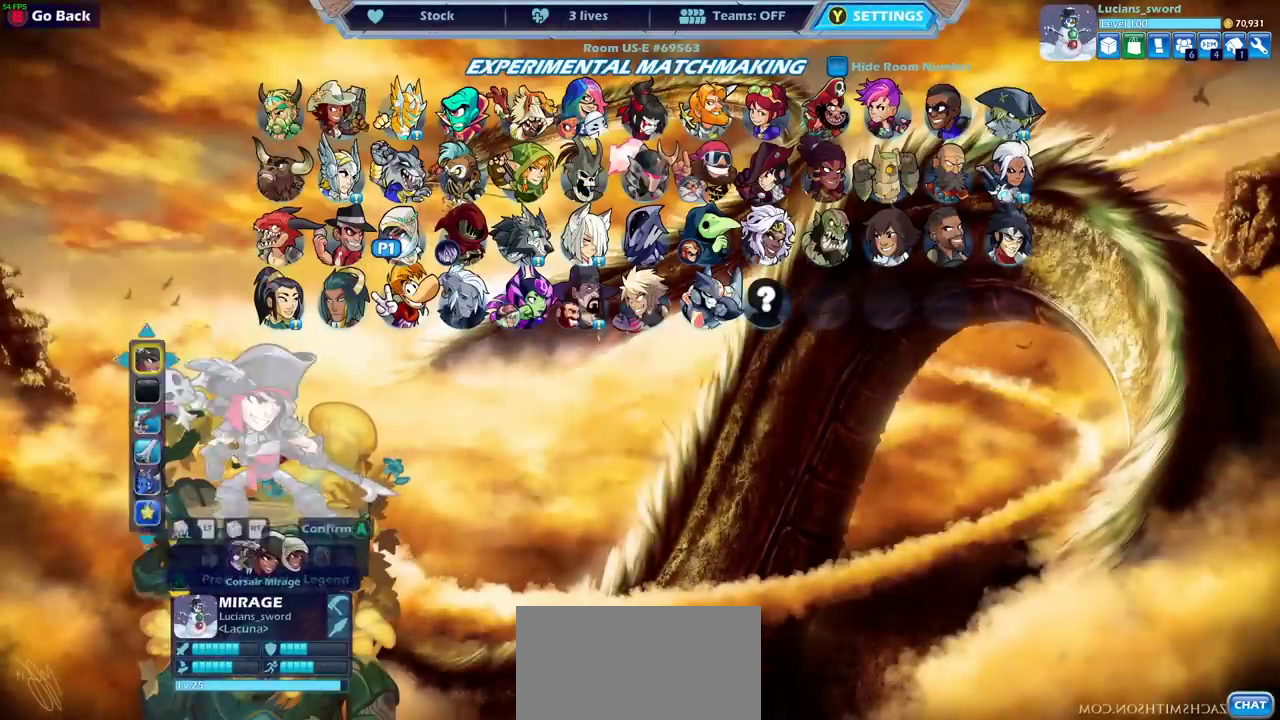
{"dt_ms": 700, "buttons": [], "left_stick": "center", "right_stick": "center", "events": [[350, "DPAD_DOWN", "down"], [433, "DPAD_DOWN", "up"], [583, "DPAD_RIGHT", "down"], [683, "DPAD_RIGHT", "up"]]}
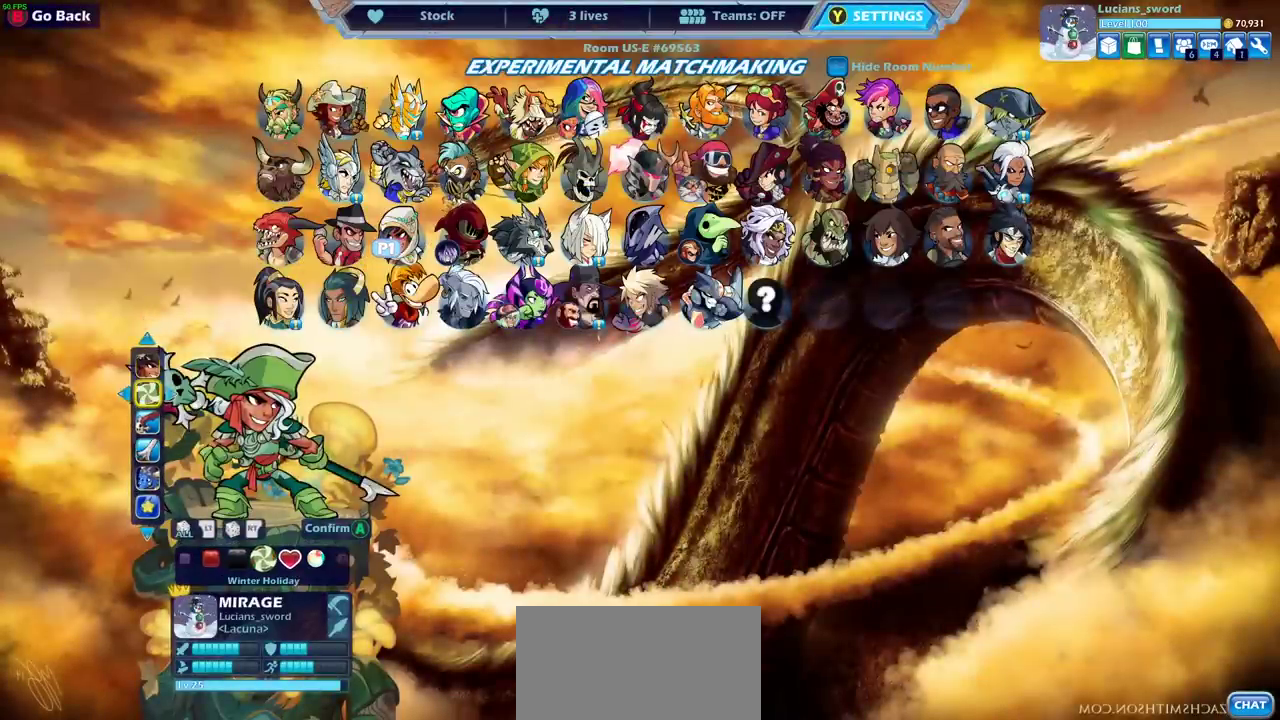
{"dt_ms": 500, "buttons": ["DPAD_RIGHT"], "left_stick": "center", "right_stick": "center", "events": [[500, "DPAD_RIGHT", "down"]]}
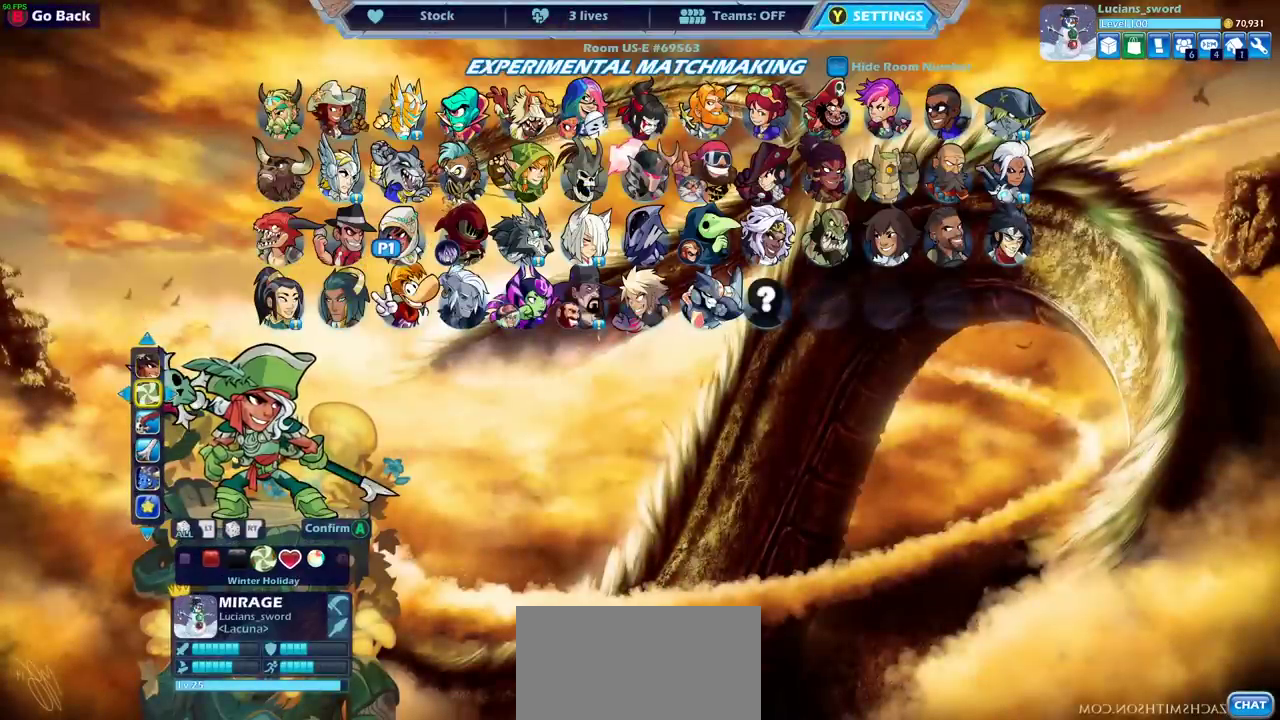
{"dt_ms": 300, "buttons": ["DPAD_RIGHT"], "left_stick": "center", "right_stick": "center", "events": [[117, "DPAD_RIGHT", "up"], [300, "DPAD_RIGHT", "down"]]}
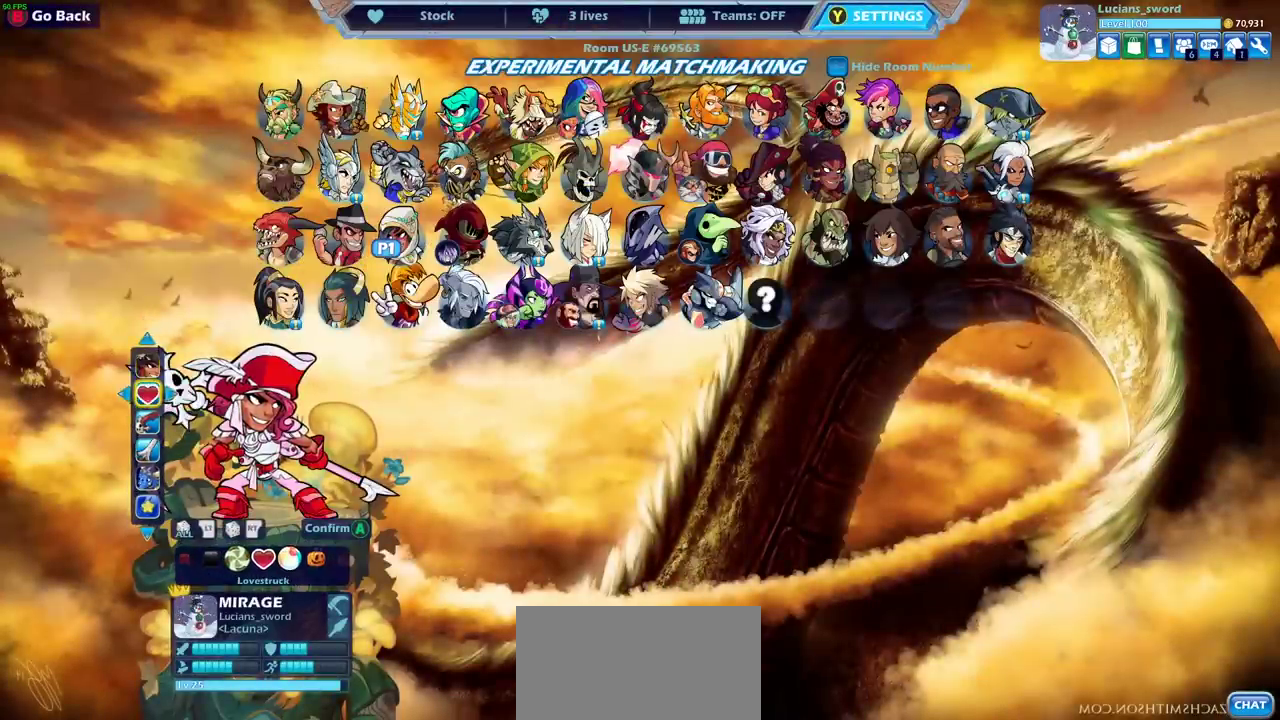
{"dt_ms": 900, "buttons": [], "left_stick": "center", "right_stick": "center", "events": [[133, "DPAD_RIGHT", "up"], [350, "DPAD_RIGHT", "down"], [483, "DPAD_RIGHT", "up"], [550, "DPAD_RIGHT", "down"], [667, "DPAD_RIGHT", "up"], [750, "DPAD_RIGHT", "down"], [850, "DPAD_RIGHT", "up"]]}
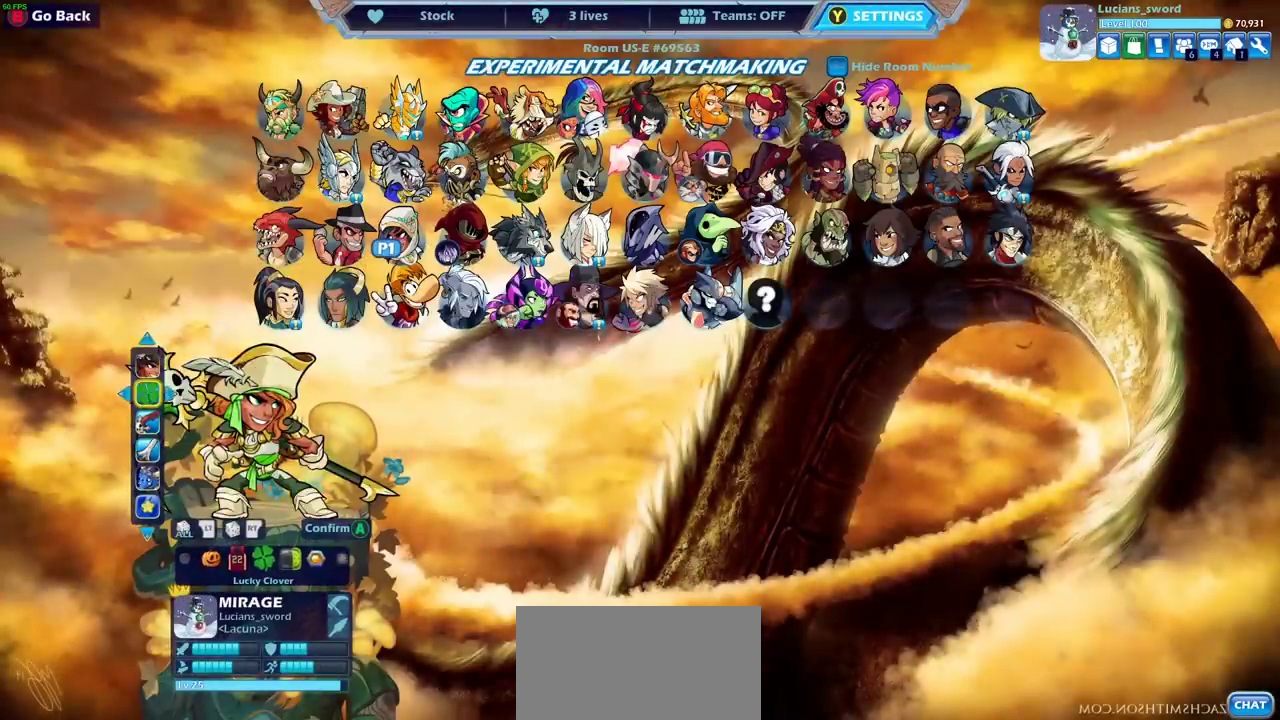
{"dt_ms": 300, "buttons": ["DPAD_LEFT"], "left_stick": "center", "right_stick": "center", "events": [[200, "DPAD_LEFT", "down"]]}